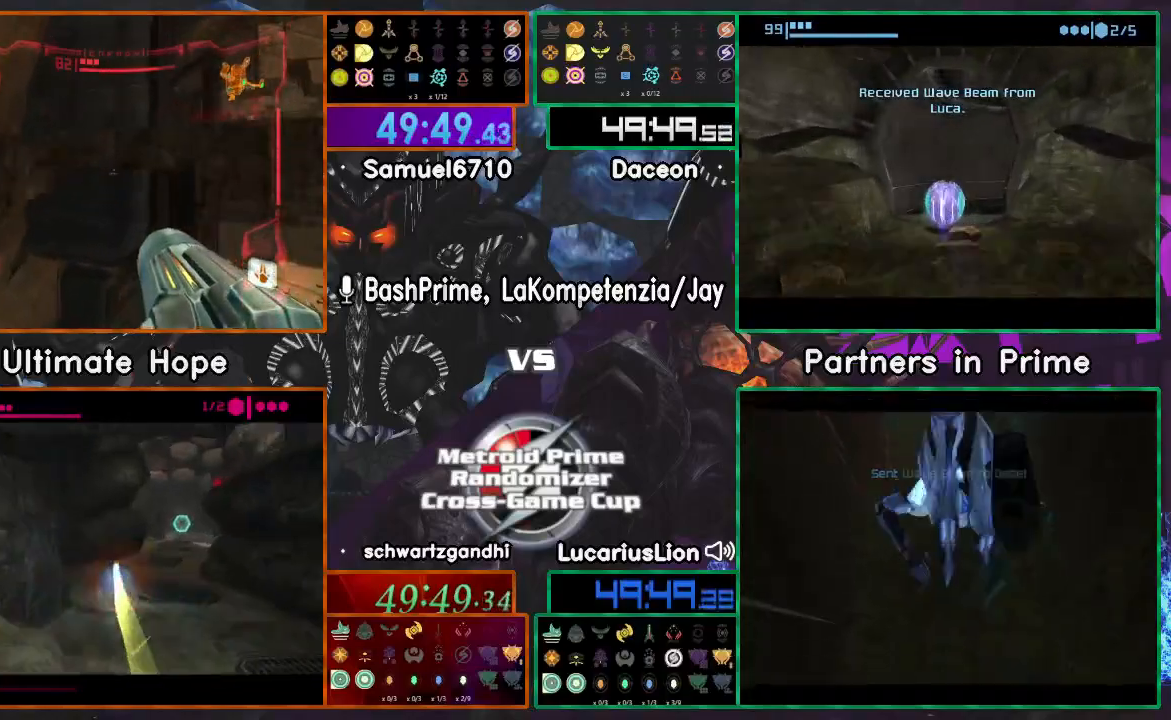
Gameplay with a controller (Nintendo layout); each line is a JSON object with the inputs held at the frame after it. "events" lists button and stick changes between this image and that frame as [ms after this image, input, new state], when the widget could be followed in between. Not read: B L1 L3 R3 Z.
{"buttons": [], "left_stick": "up-right", "right_stick": "center"}
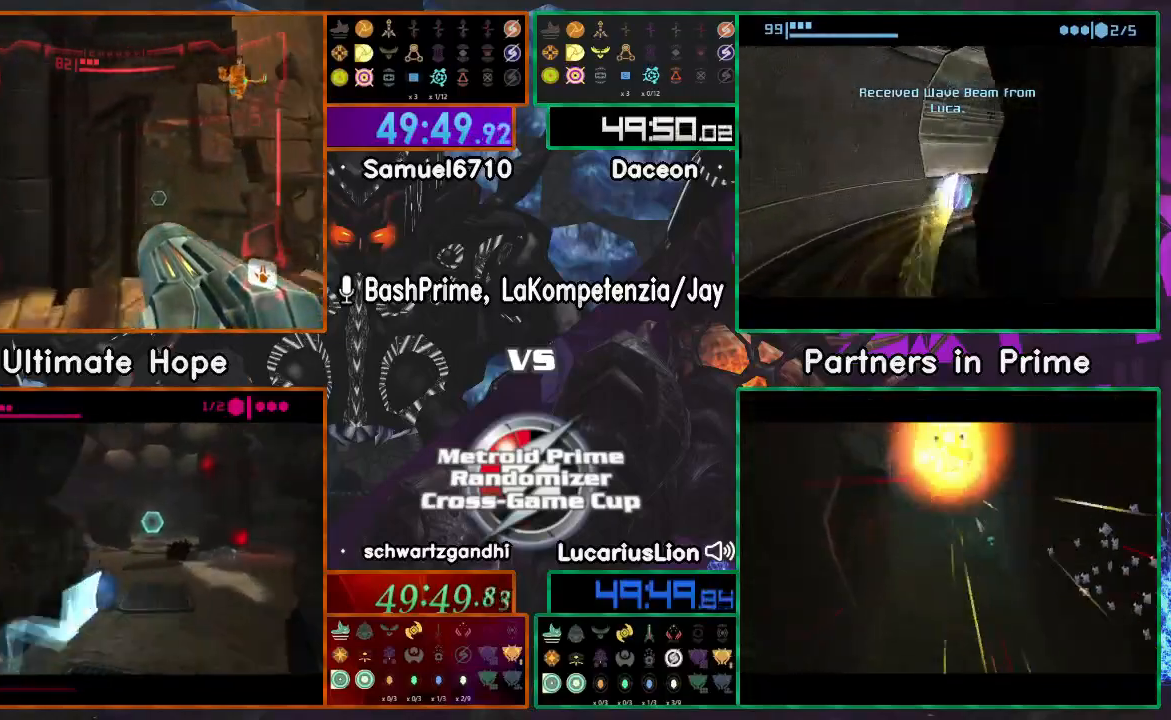
{"buttons": ["A"], "left_stick": "up", "right_stick": "center", "events": [[150, "left_stick", "up"], [450, "A", "down"]]}
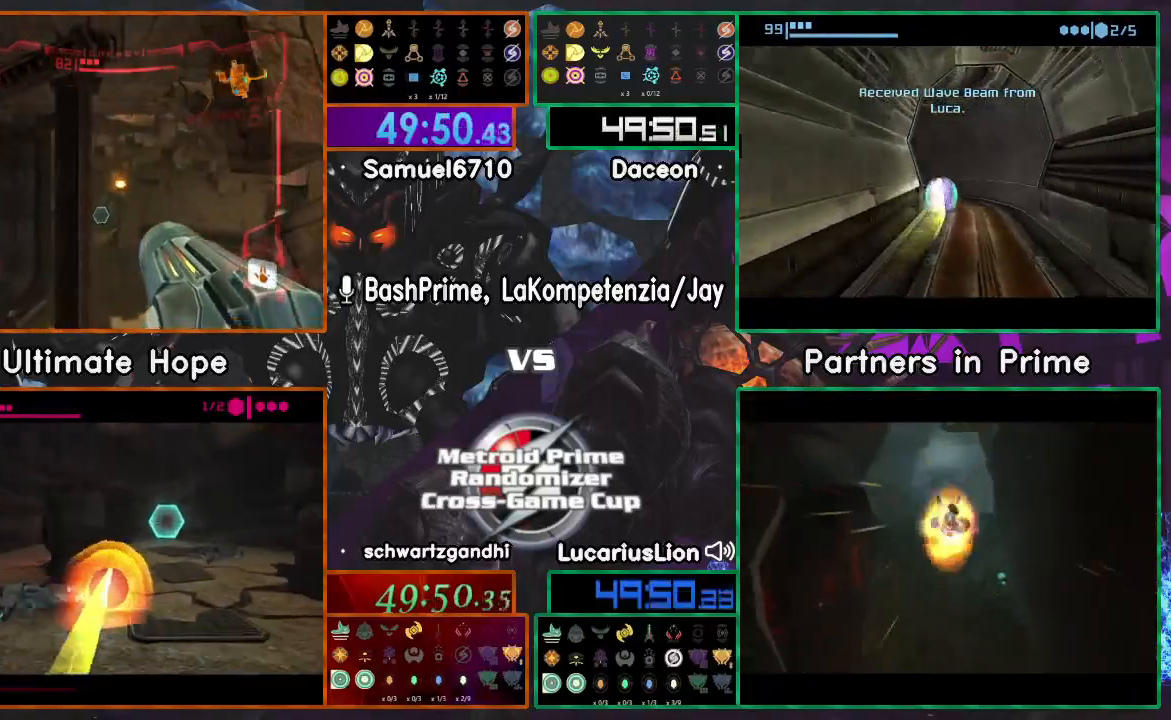
{"buttons": [], "left_stick": "center", "right_stick": "center", "events": [[67, "left_stick", "down"], [100, "A", "up"], [317, "X", "down"], [367, "X", "up"], [400, "left_stick", "center"]]}
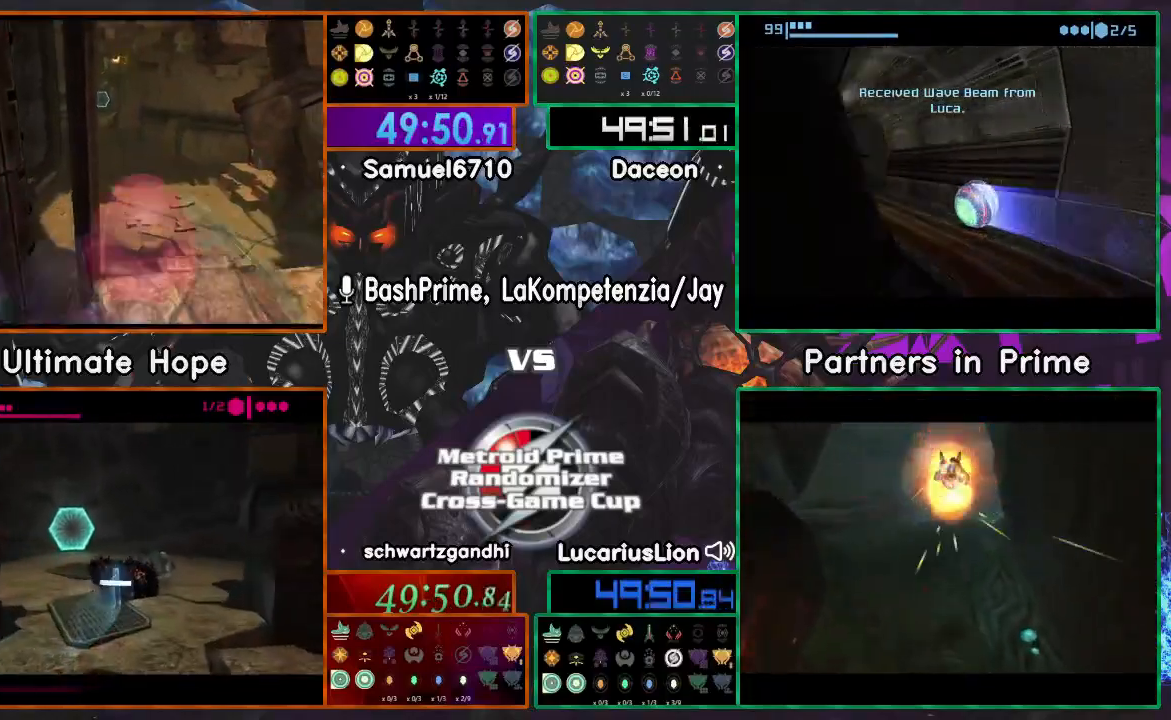
{"buttons": ["A"], "left_stick": "center", "right_stick": "center"}
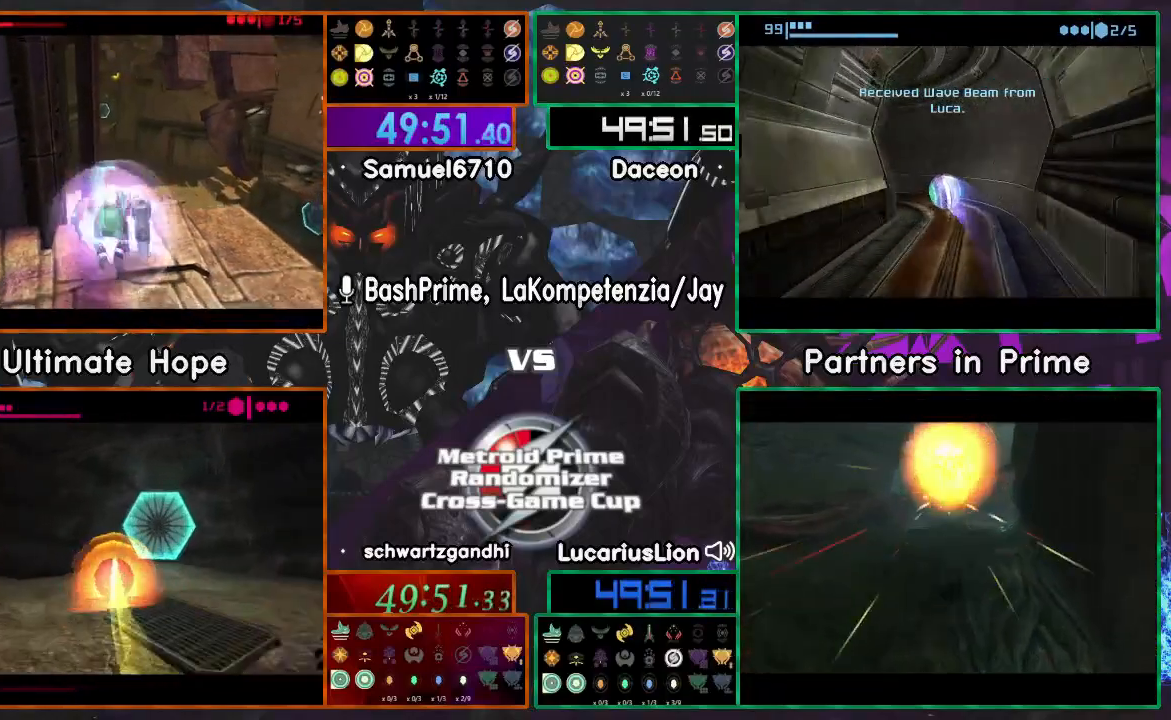
{"buttons": ["A"], "left_stick": "center", "right_stick": "center", "events": [[383, "left_stick", "right"], [450, "left_stick", "center"]]}
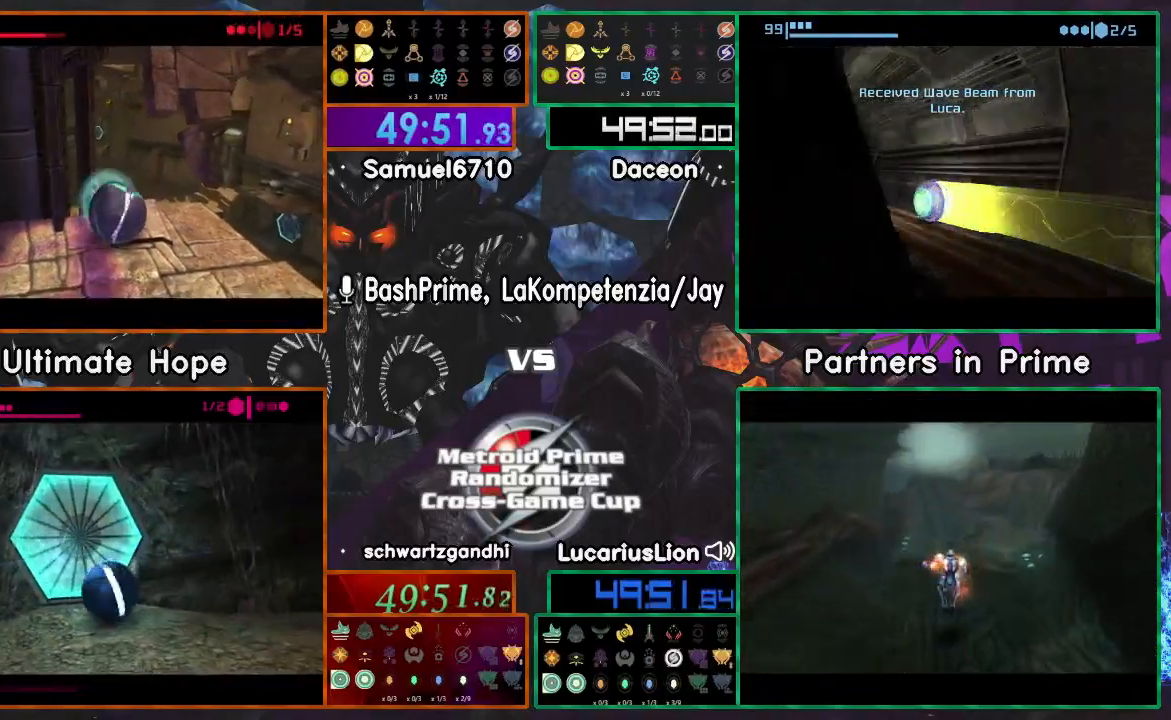
{"buttons": [], "left_stick": "center", "right_stick": "center", "events": [[17, "A", "up"]]}
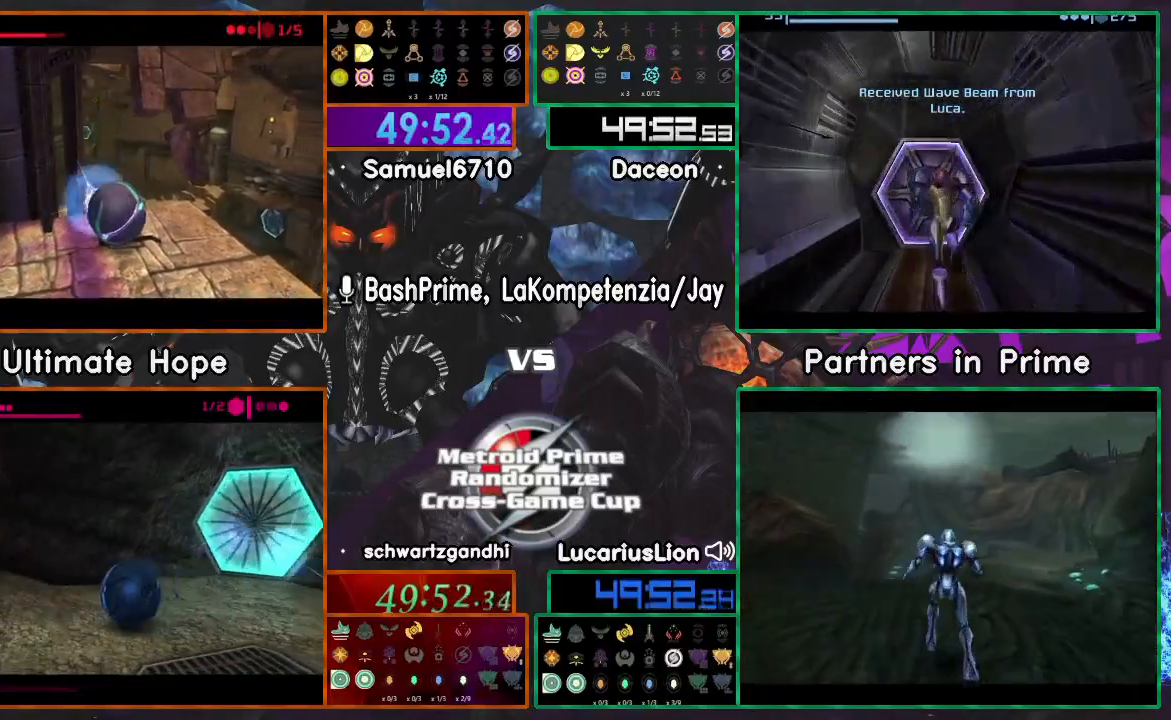
{"buttons": [], "left_stick": "up", "right_stick": "center", "events": [[300, "A", "down"], [300, "left_stick", "up"], [450, "A", "up"]]}
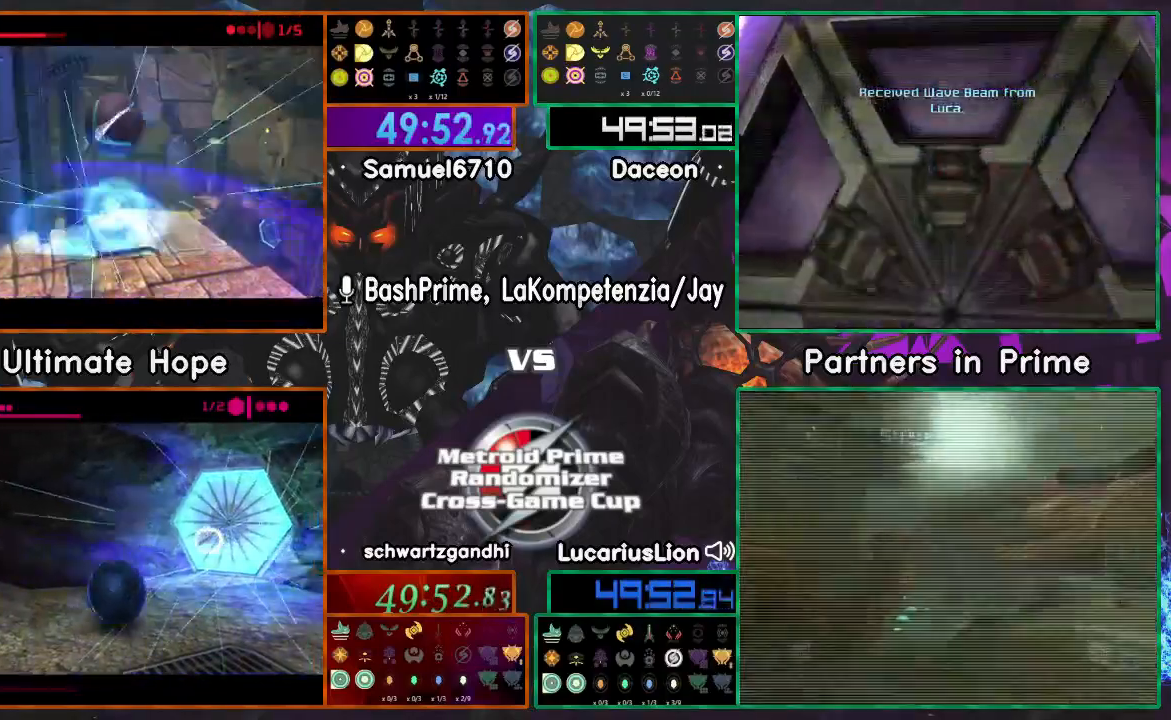
{"buttons": [], "left_stick": "center", "right_stick": "center", "events": [[50, "left_stick", "down"], [83, "A", "down"], [250, "A", "up"], [283, "left_stick", "up"], [500, "left_stick", "center"]]}
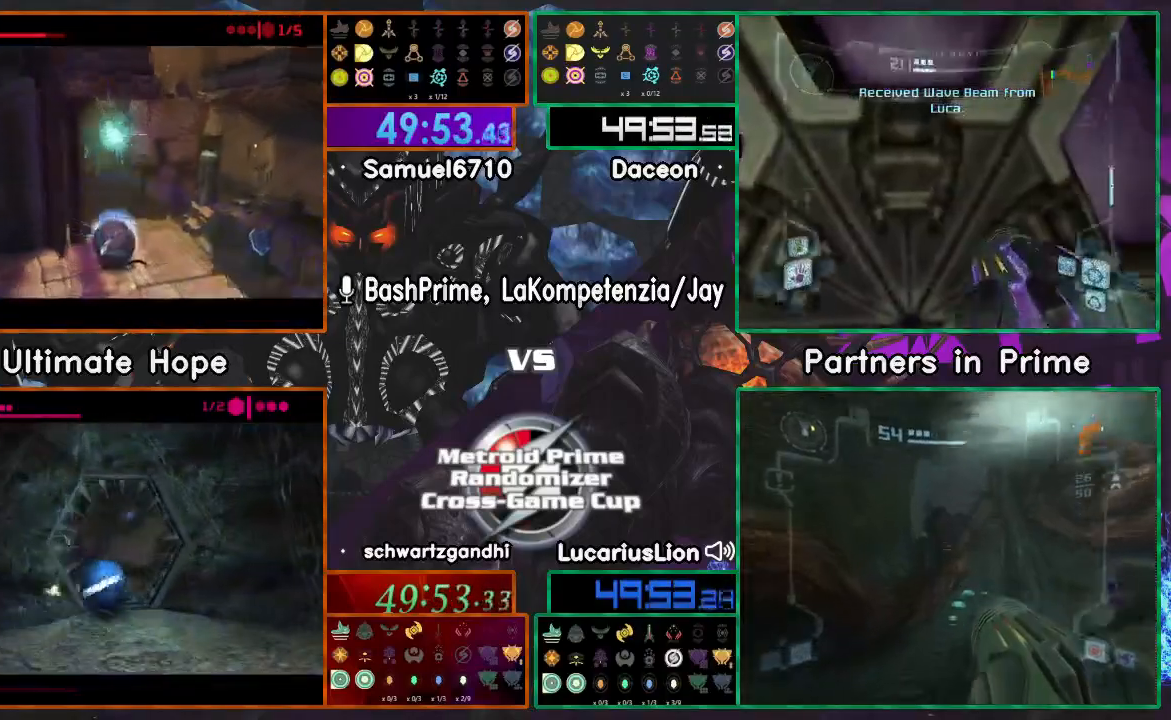
{"buttons": [], "left_stick": "up", "right_stick": "center", "events": [[200, "left_stick", "up"]]}
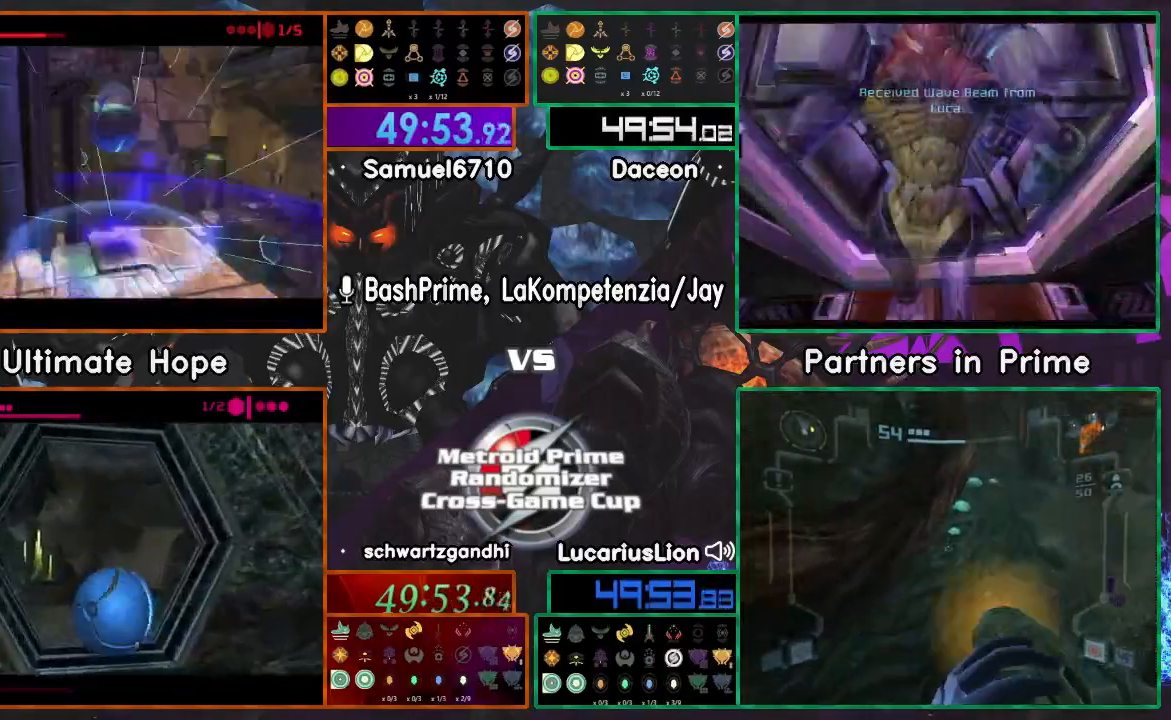
{"buttons": [], "left_stick": "up", "right_stick": "center", "events": [[283, "X", "down"], [350, "X", "up"]]}
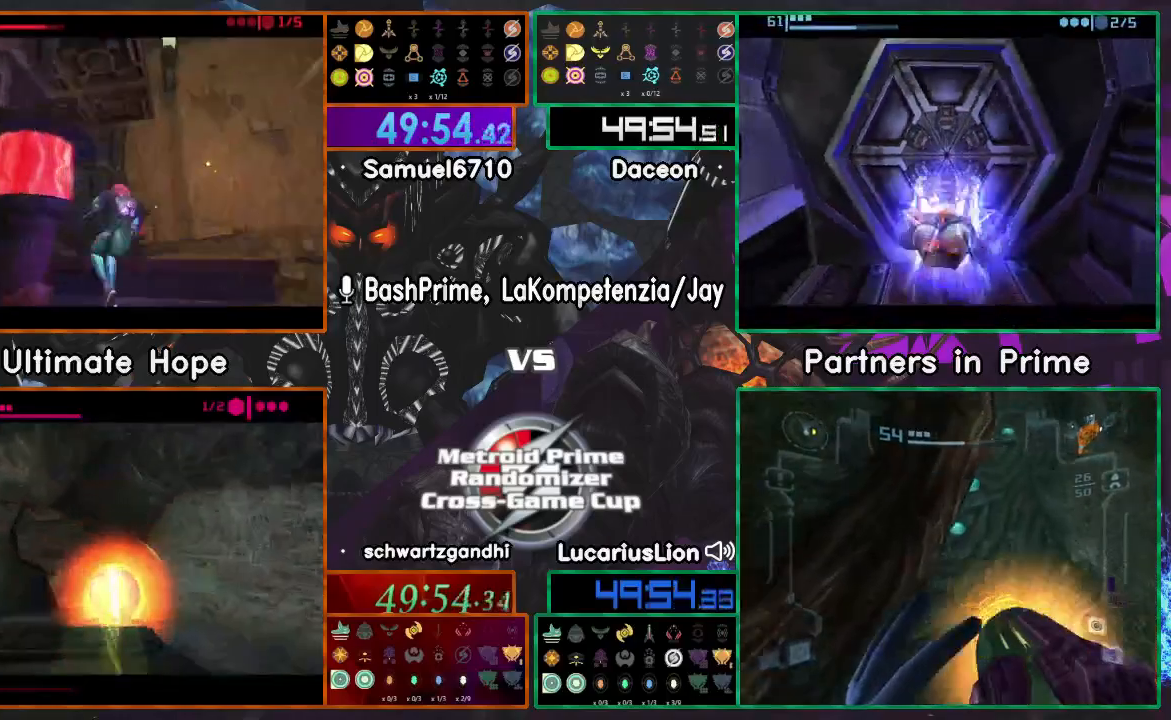
{"buttons": [], "left_stick": "right", "right_stick": "center", "events": [[183, "left_stick", "right"]]}
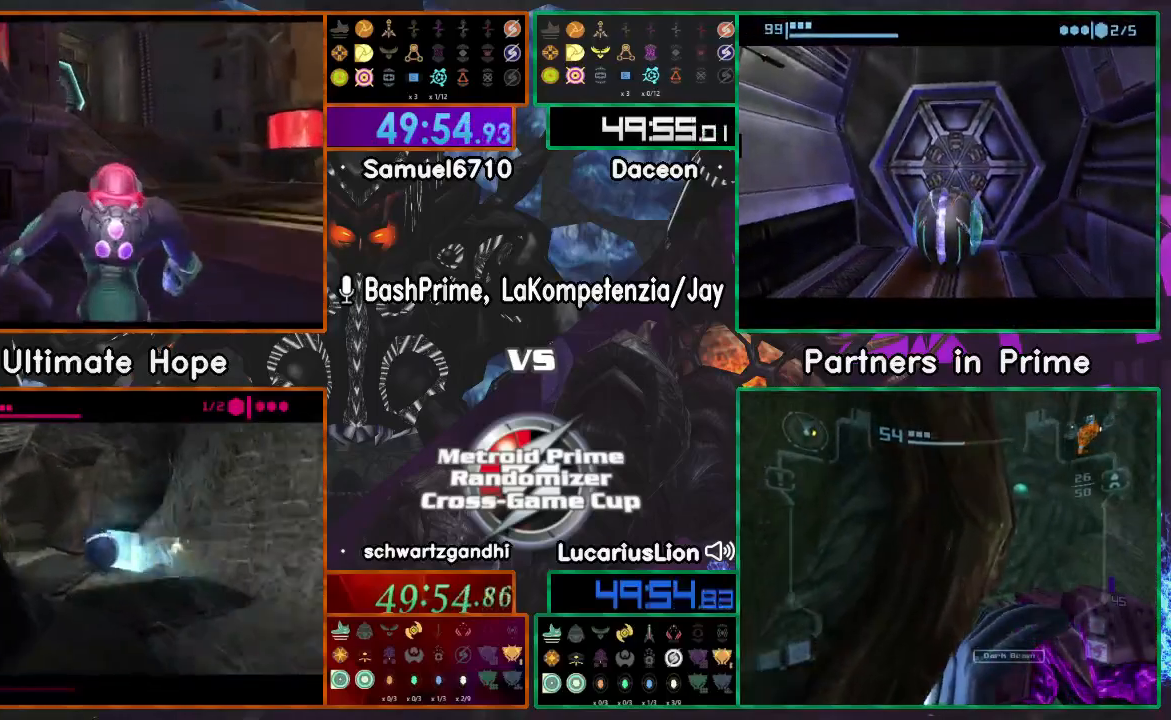
{"buttons": [], "left_stick": "right", "right_stick": "center"}
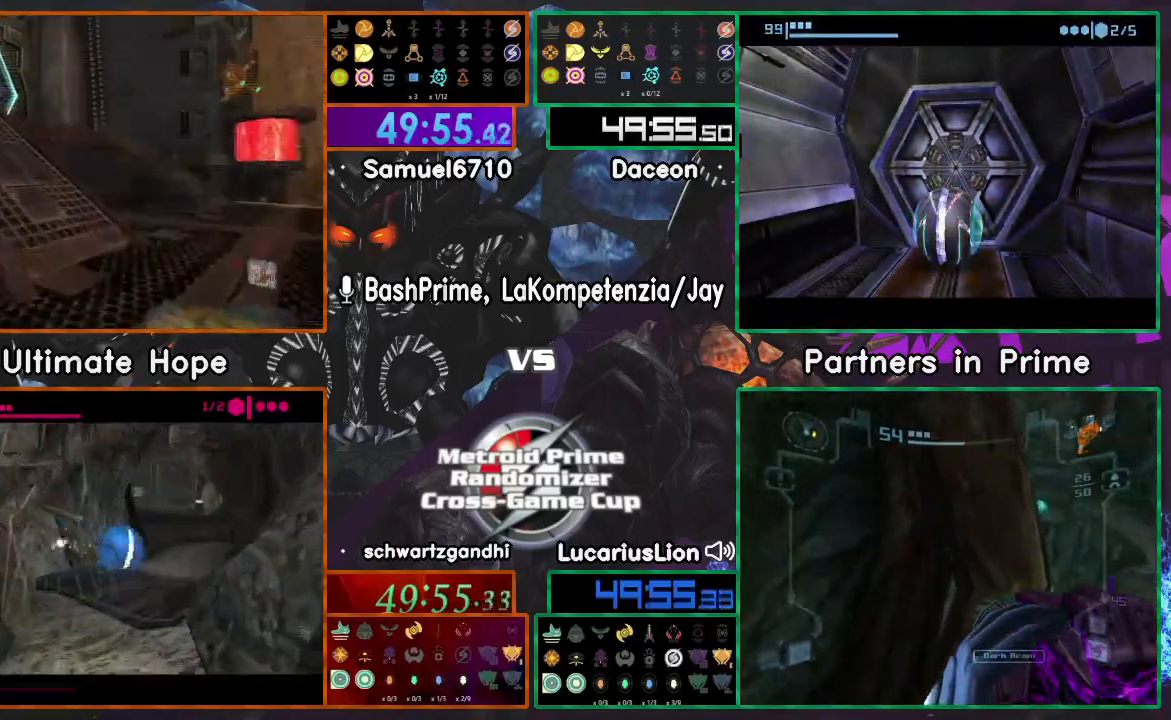
{"buttons": [], "left_stick": "center", "right_stick": "center", "events": [[150, "left_stick", "center"], [267, "left_stick", "up-right"], [417, "left_stick", "center"]]}
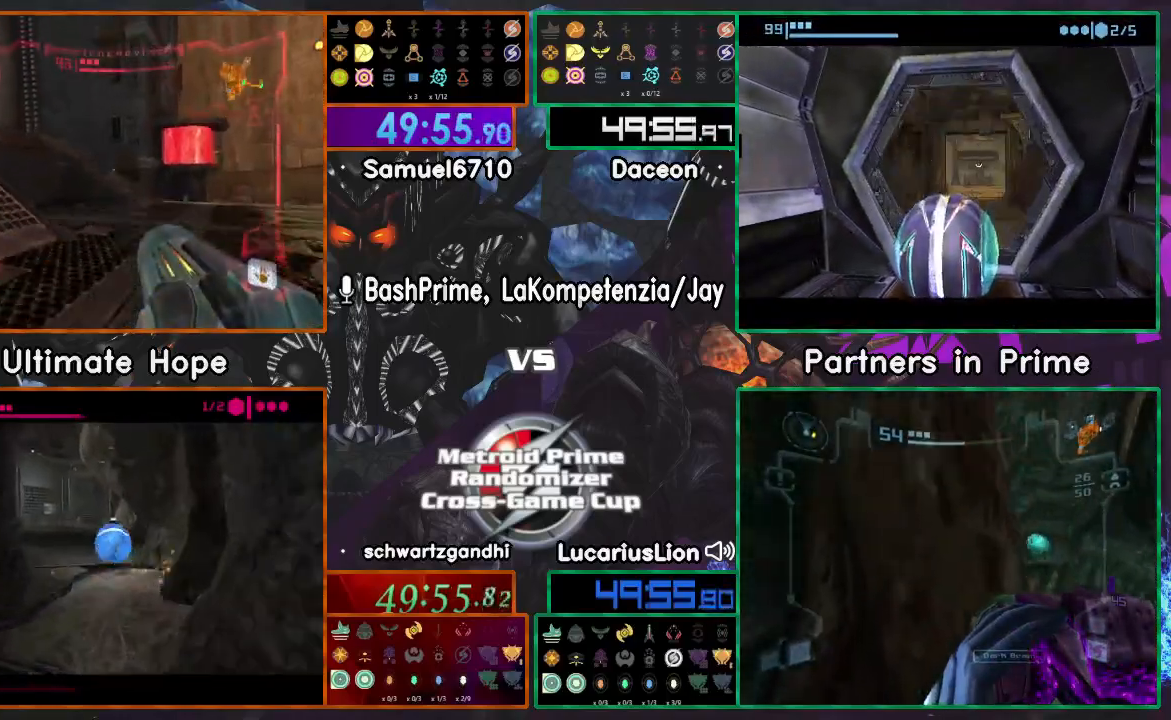
{"buttons": [], "left_stick": "up", "right_stick": "center", "events": [[233, "left_stick", "right"], [350, "left_stick", "center"], [417, "left_stick", "up"]]}
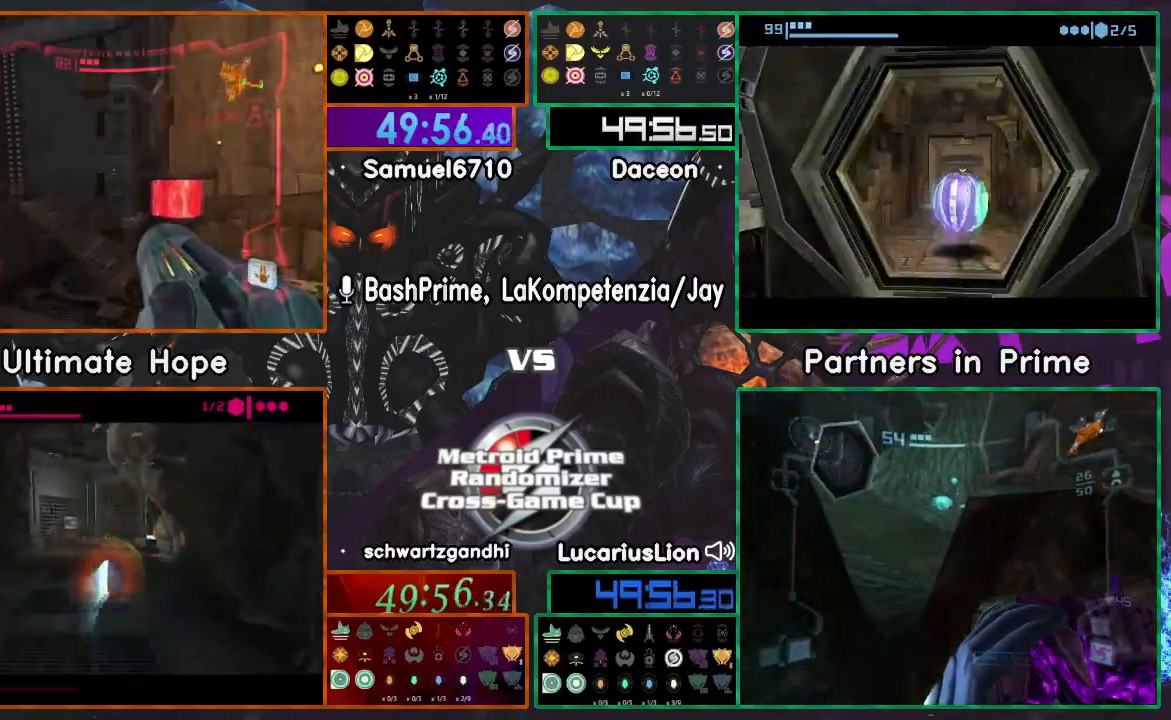
{"buttons": [], "left_stick": "center", "right_stick": "center", "events": [[17, "left_stick", "center"], [100, "left_stick", "right"], [350, "left_stick", "center"]]}
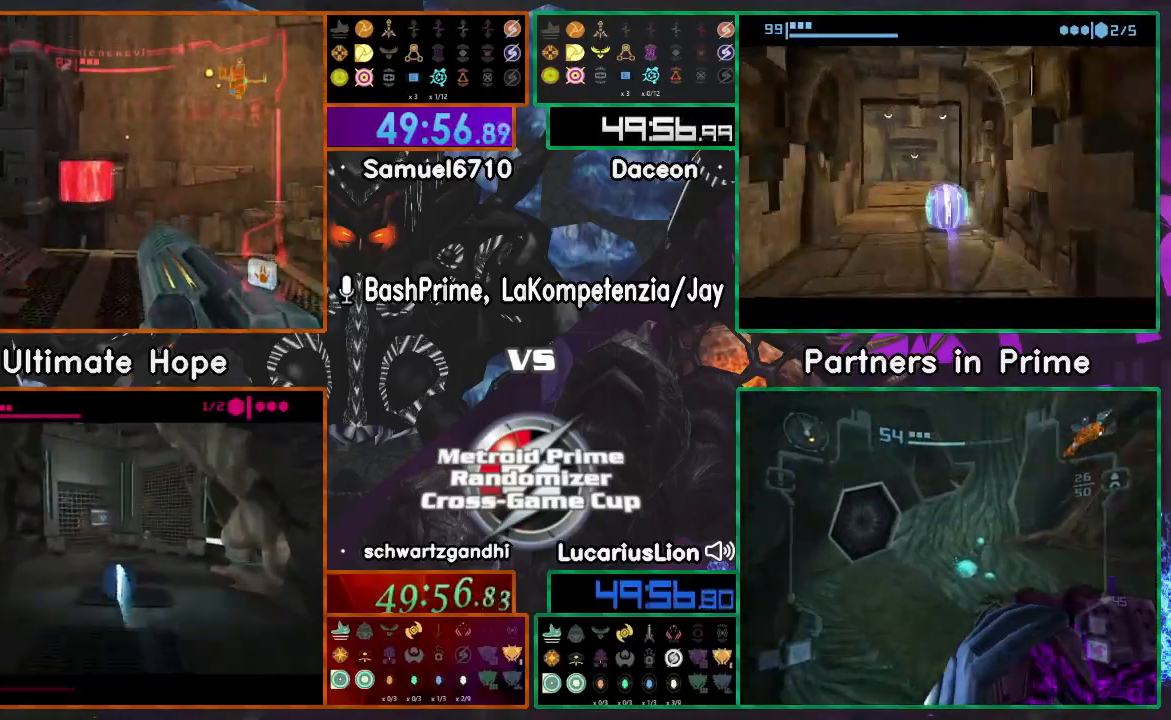
{"buttons": [], "left_stick": "down-left", "right_stick": "center", "events": [[283, "left_stick", "down-left"]]}
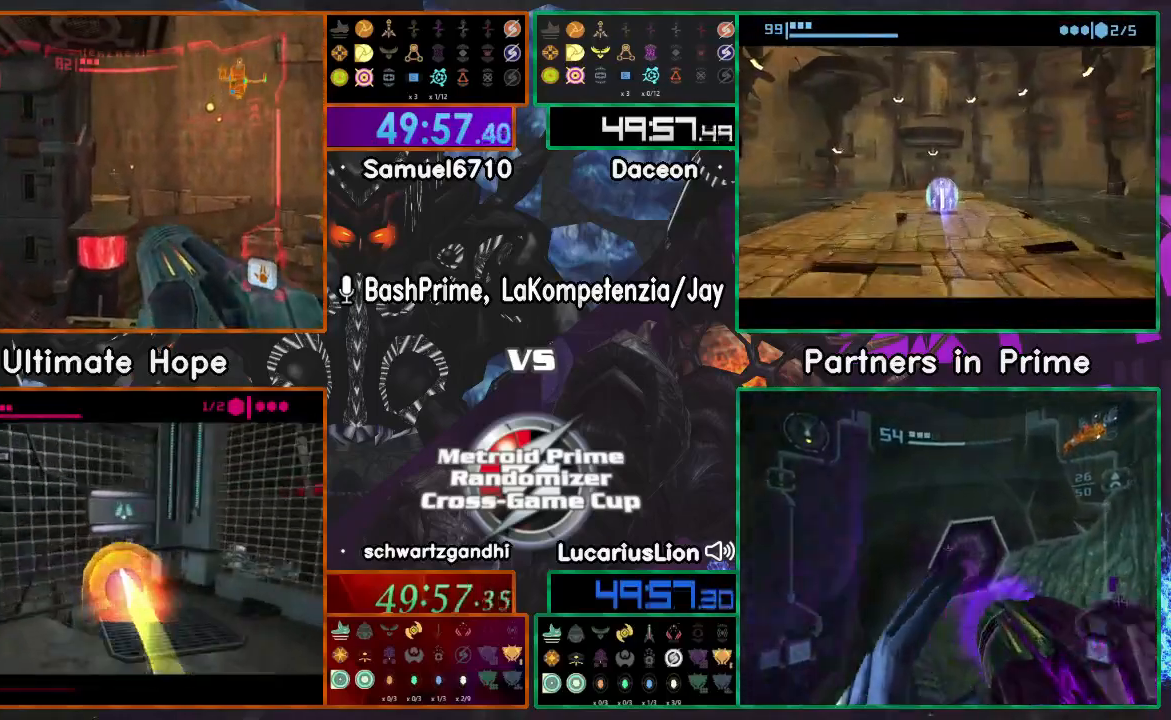
{"buttons": ["A"], "left_stick": "center", "right_stick": "center", "events": [[117, "X", "down"], [117, "left_stick", "down"], [150, "X", "up"], [250, "left_stick", "center"], [333, "A", "down"]]}
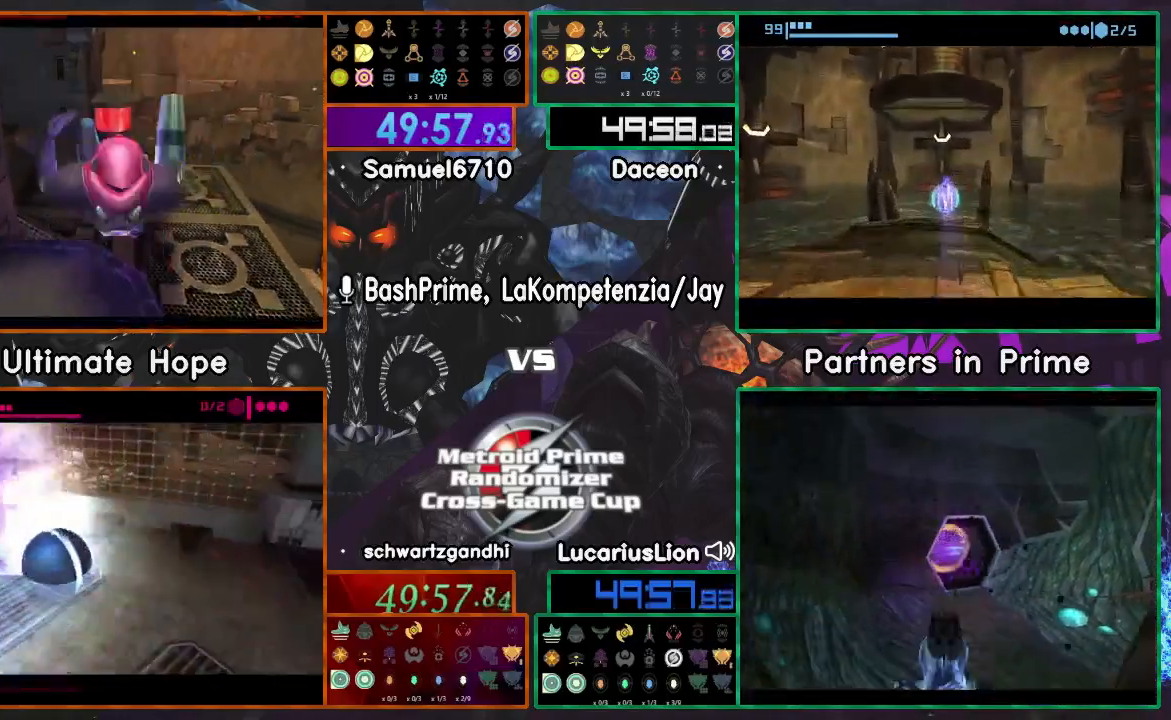
{"buttons": ["A"], "left_stick": "center", "right_stick": "center", "events": []}
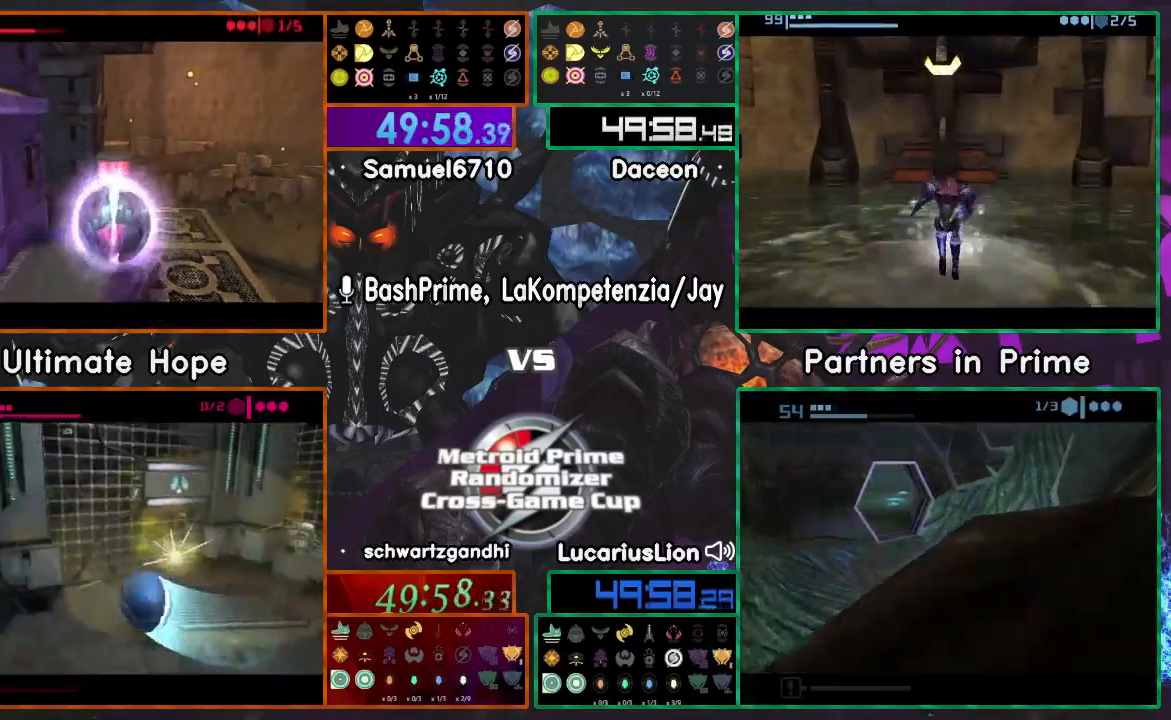
{"buttons": [], "left_stick": "center", "right_stick": "center", "events": [[200, "left_stick", "down"], [300, "left_stick", "center"], [350, "A", "up"]]}
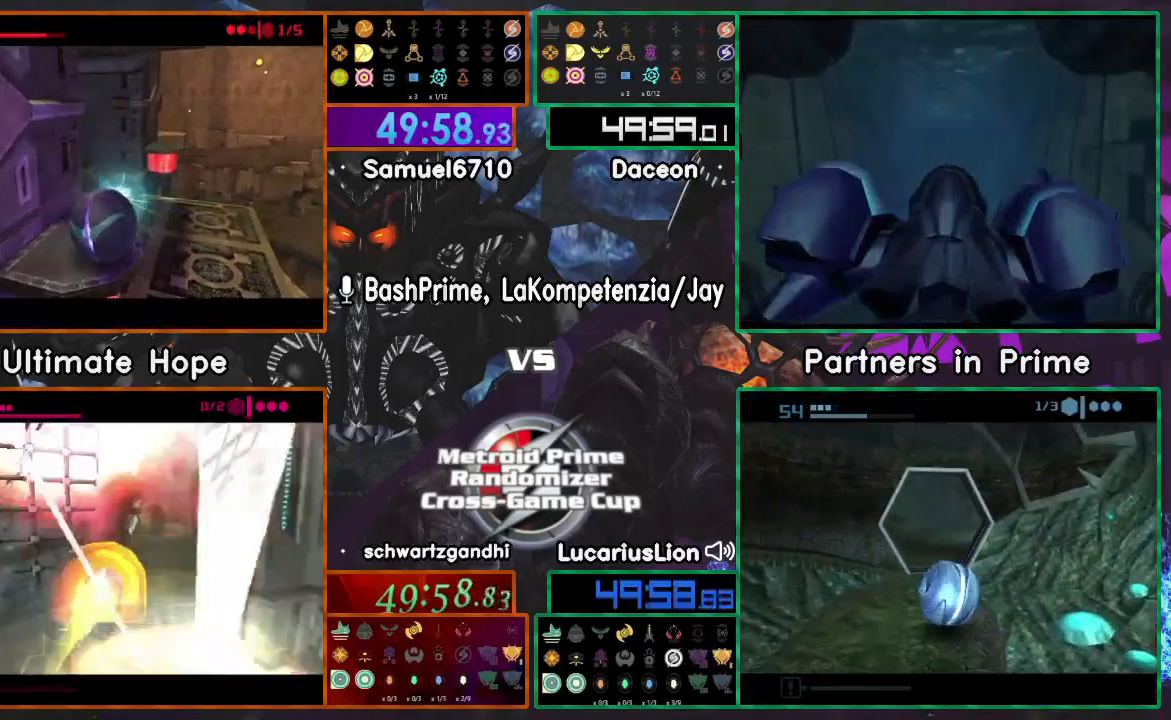
{"buttons": [], "left_stick": "center", "right_stick": "center", "events": []}
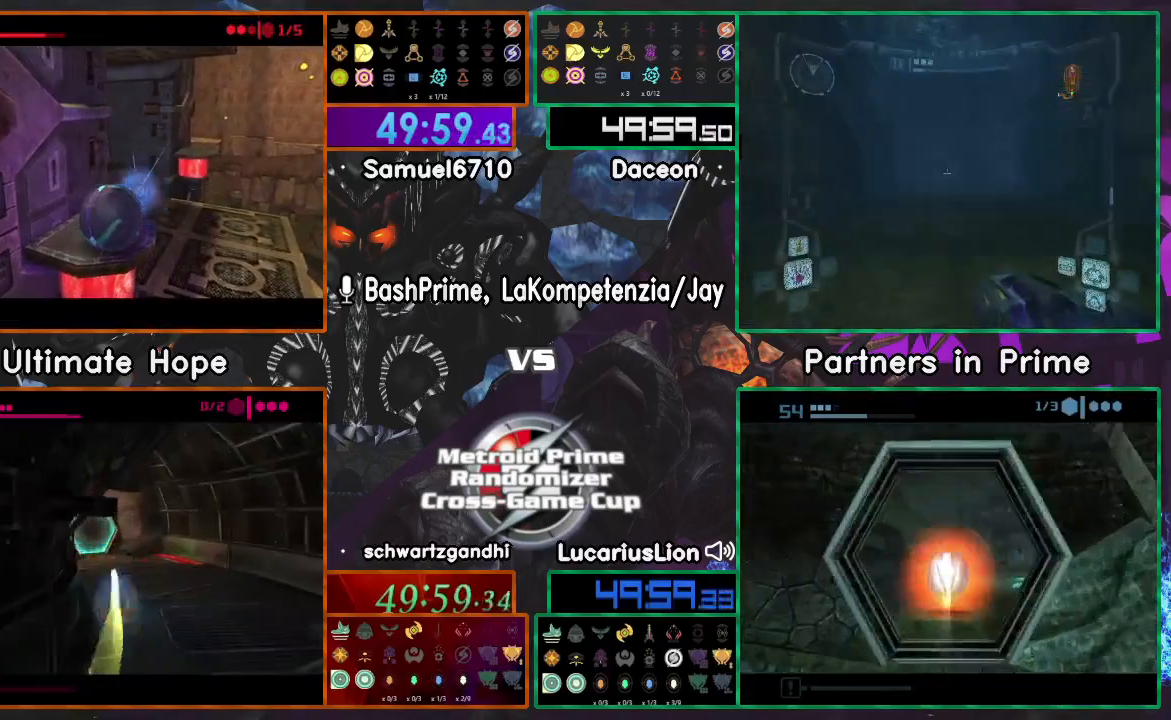
{"buttons": [], "left_stick": "center", "right_stick": "center", "events": [[100, "A", "down"], [250, "A", "up"], [367, "A", "down"], [500, "A", "up"]]}